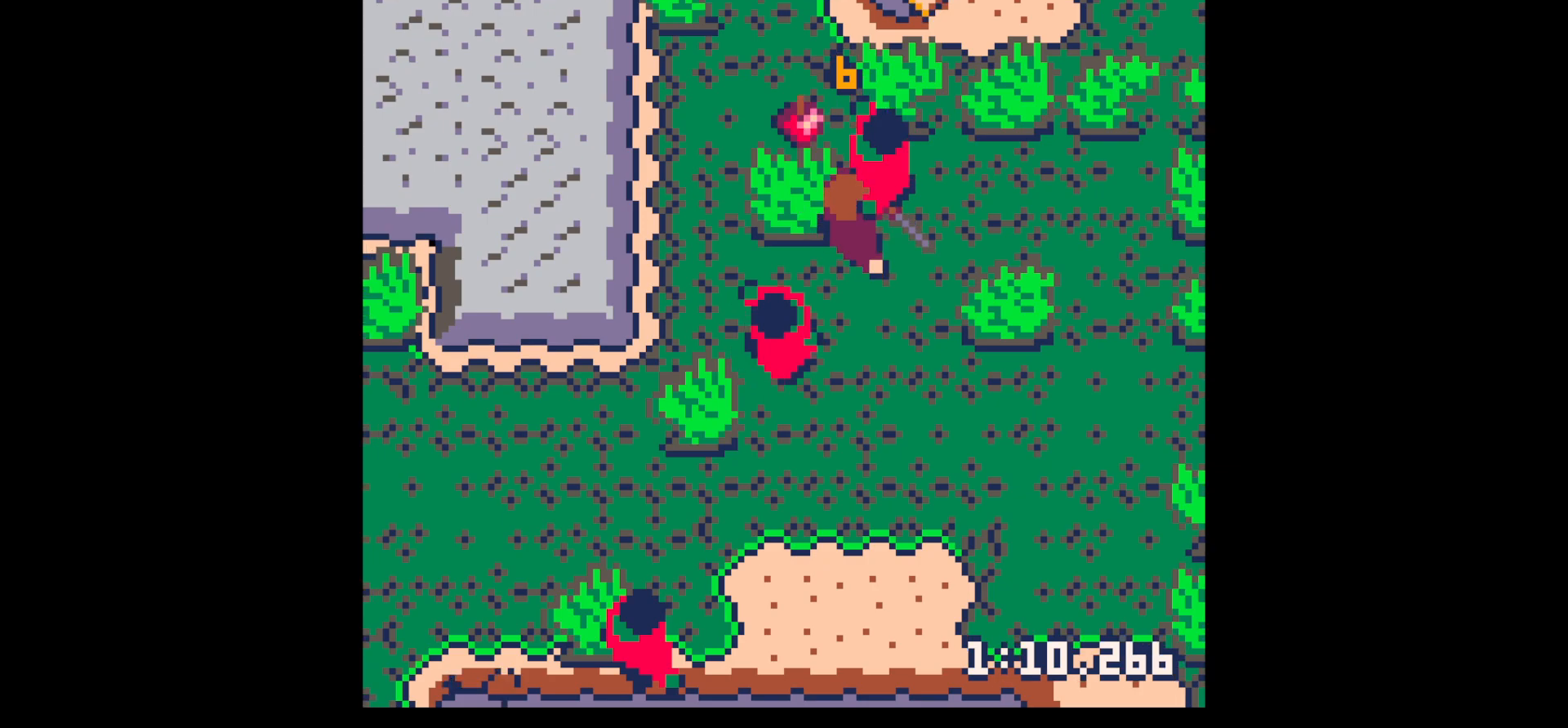
Gameplay with keyboard; each line is a JSON object with the keys held at the frame after it. "events" lists presses ("down") and releases ("up") of "down", "left", "right", "up", "x" and "z" between this image and that frame as [ms after this image, input, new state], when the widget could be followed in between. No other keys are recorded. Mouse input is not recorded.
{"keys": ["right"], "events": [[34, "up", "up"], [84, "right", "up"], [167, "right", "down"], [167, "up", "down"], [217, "right", "up"], [217, "up", "up"], [300, "right", "down"], [300, "up", "down"], [400, "up", "up"], [400, "x", "up"]]}
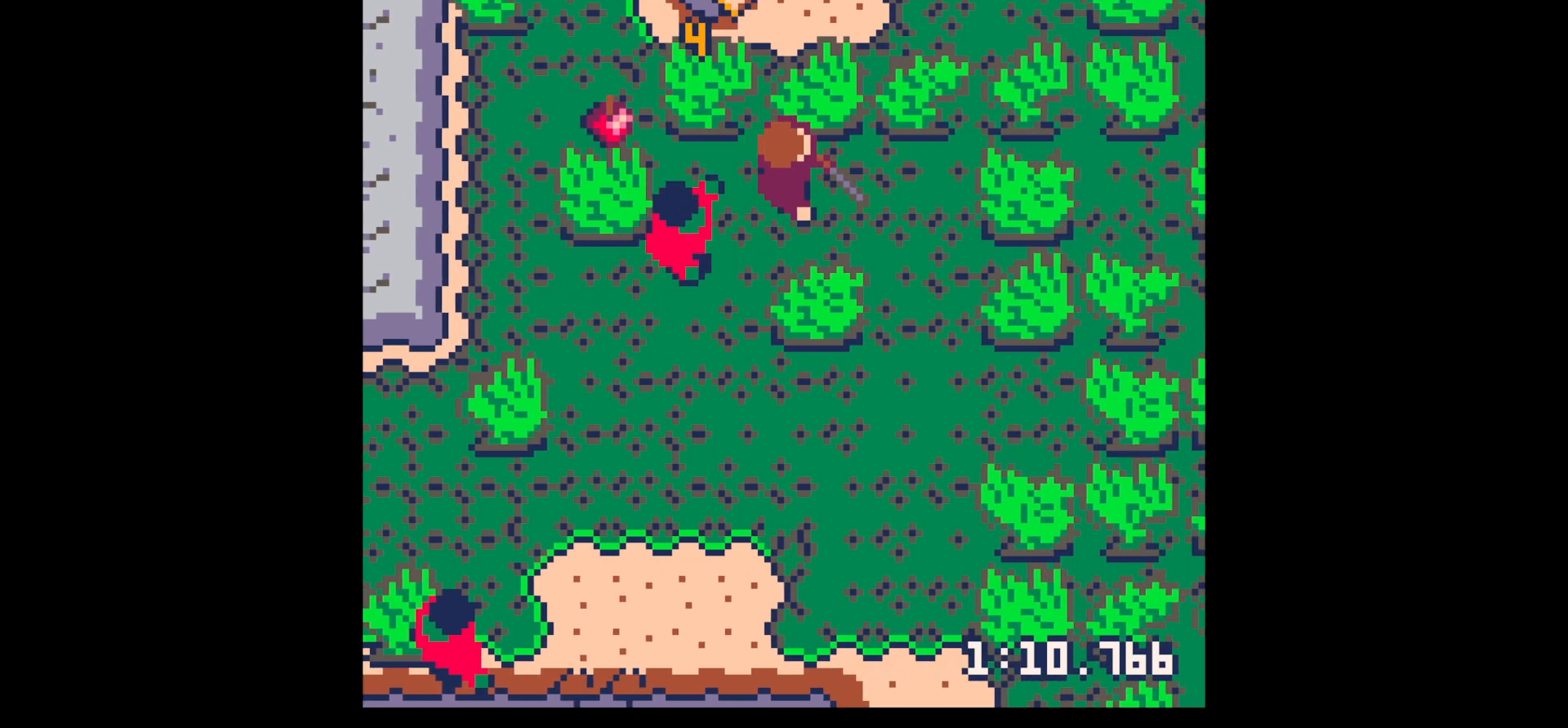
{"keys": [], "events": [[134, "left", "down"], [184, "down", "down"], [184, "right", "up"], [284, "down", "up"], [284, "left", "up"], [317, "x", "down"], [417, "x", "up"]]}
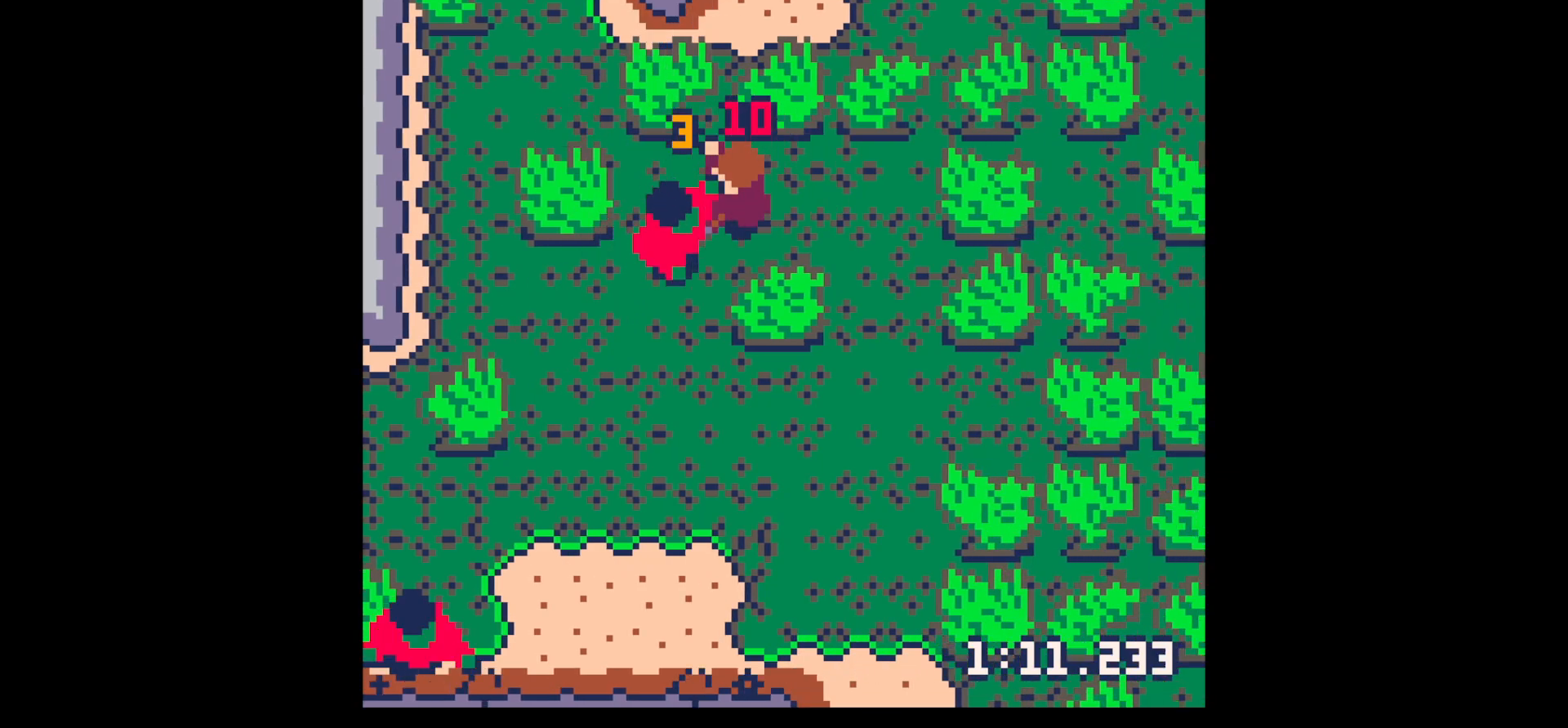
{"keys": [], "events": [[17, "x", "down"], [100, "down", "down"], [100, "left", "down"], [200, "x", "up"], [250, "down", "up"], [250, "left", "up"], [284, "x", "down"], [334, "left", "down"], [384, "down", "down"], [434, "x", "up"], [467, "down", "up"], [467, "left", "up"]]}
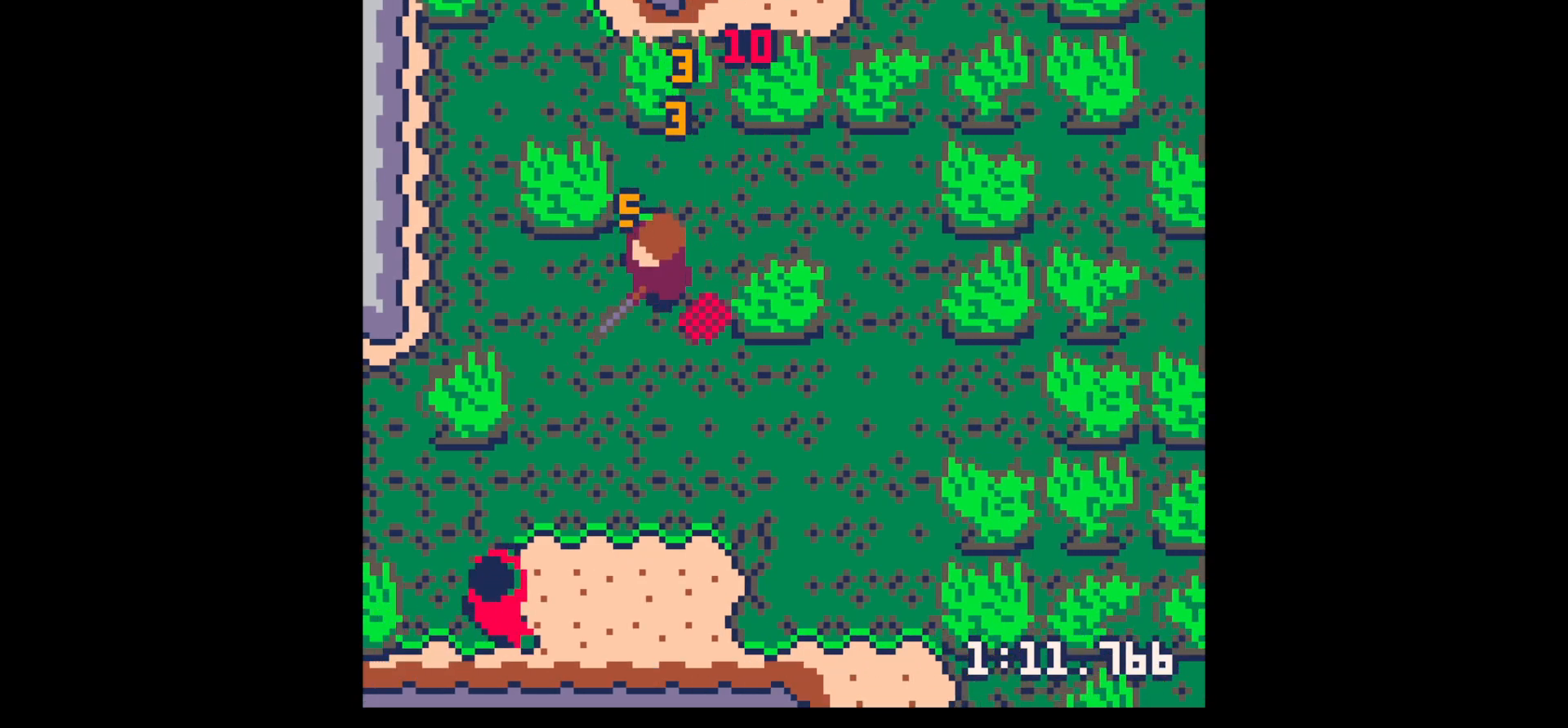
{"keys": ["down", "left"], "events": [[17, "left", "down"], [67, "down", "down"], [167, "left", "up"], [500, "left", "down"]]}
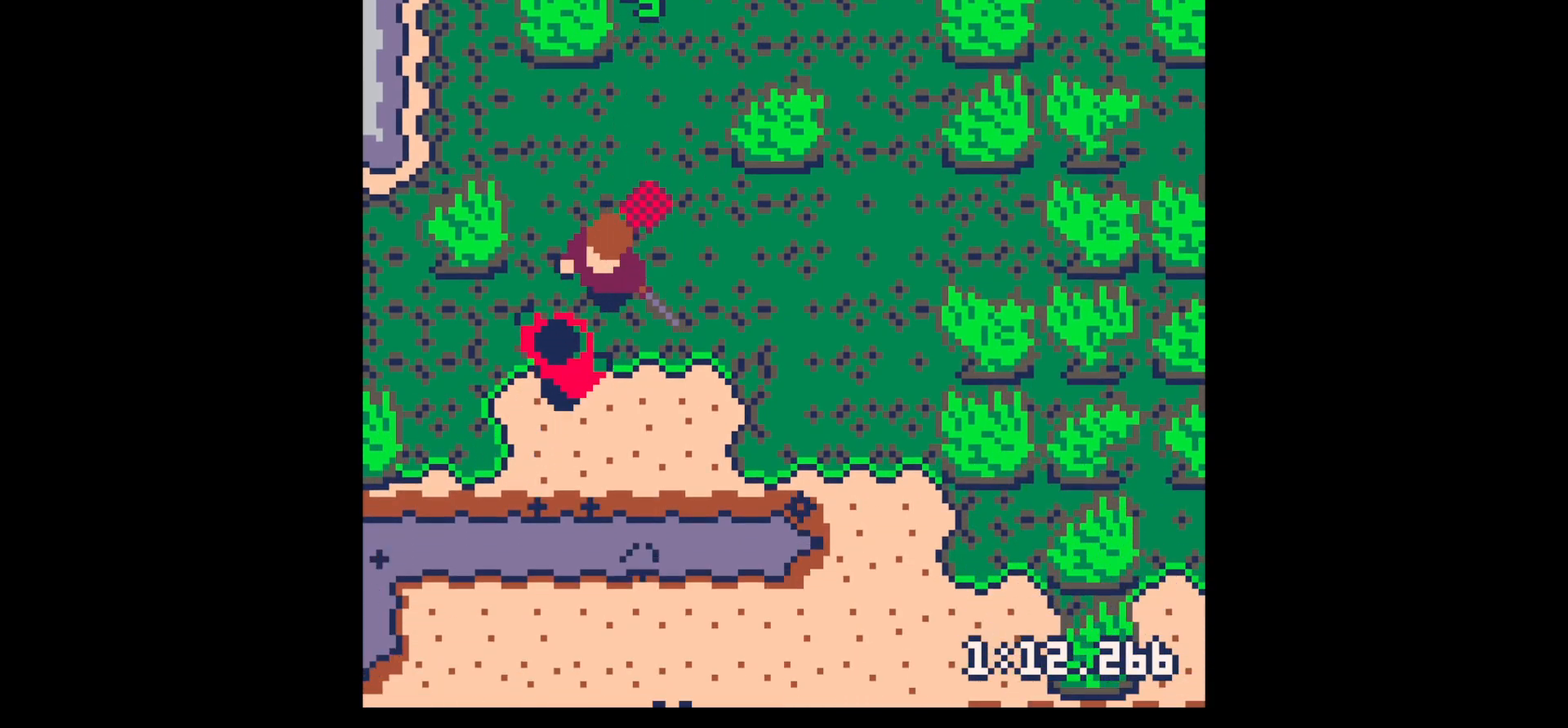
{"keys": ["down", "left"], "events": [[100, "down", "up"], [100, "left", "up"], [134, "x", "down"], [217, "x", "up"], [317, "x", "down"], [467, "down", "down"], [467, "left", "down"], [467, "x", "up"]]}
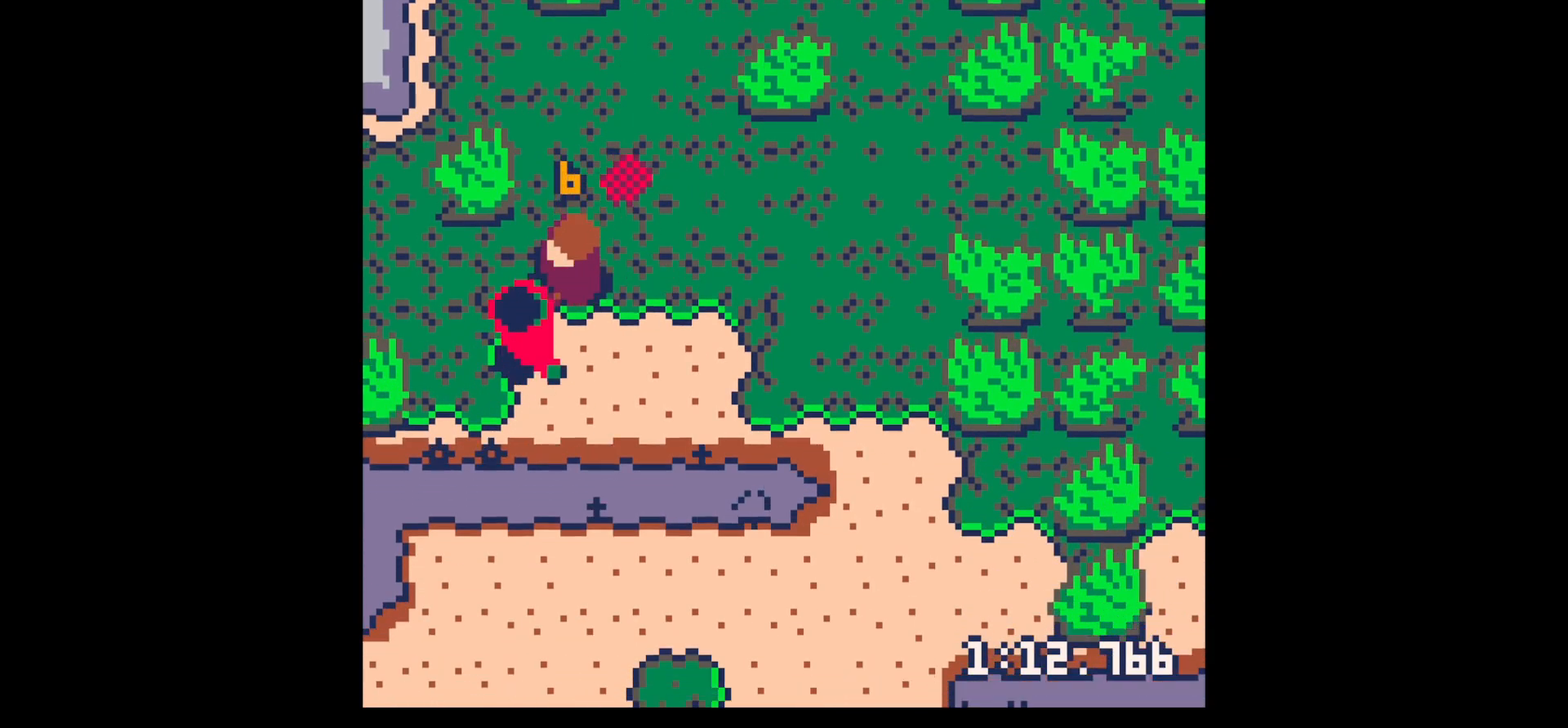
{"keys": ["x"], "events": [[17, "left", "up"], [67, "down", "up"], [100, "x", "down"], [250, "x", "up"], [484, "x", "down"]]}
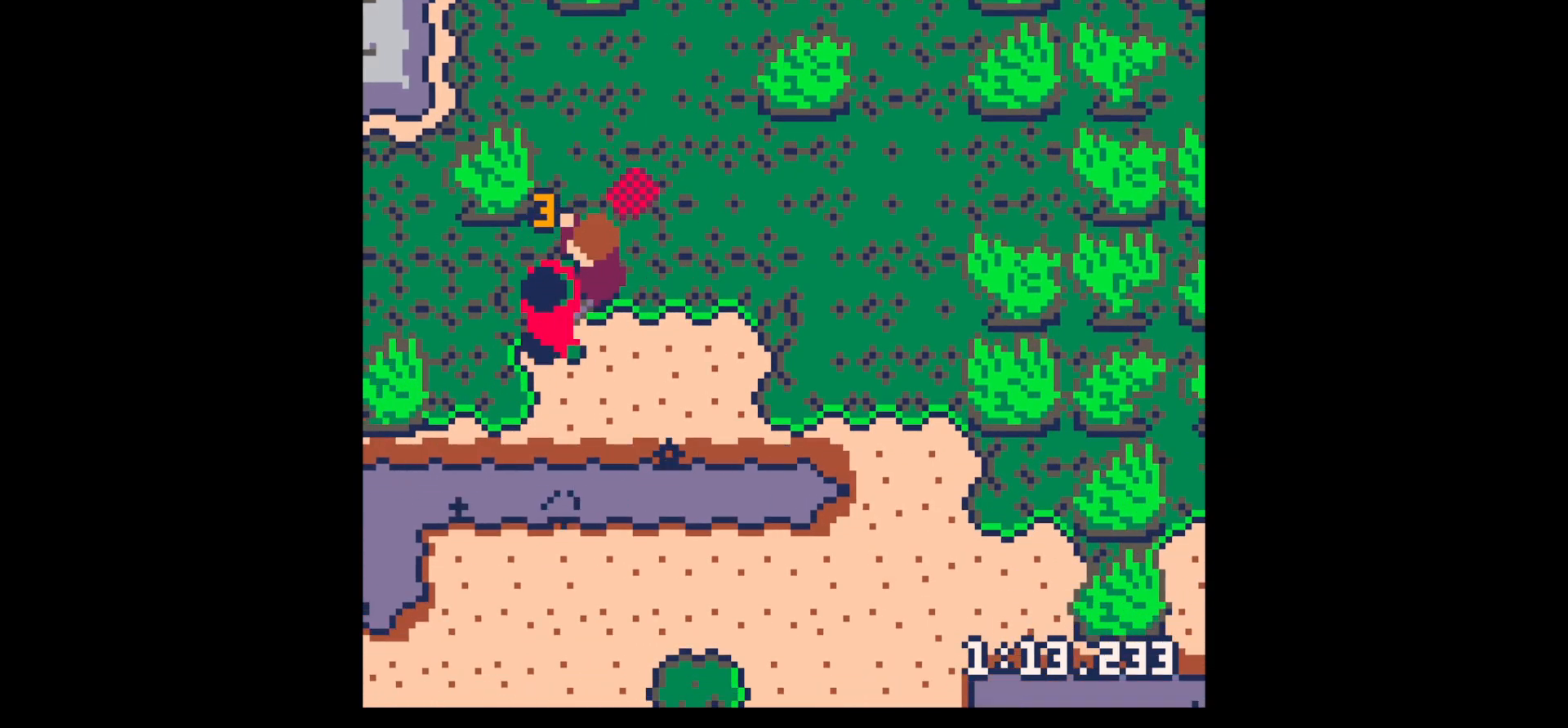
{"keys": [], "events": [[117, "x", "up"], [217, "left", "down"], [250, "down", "down"], [400, "down", "up"], [450, "left", "up"]]}
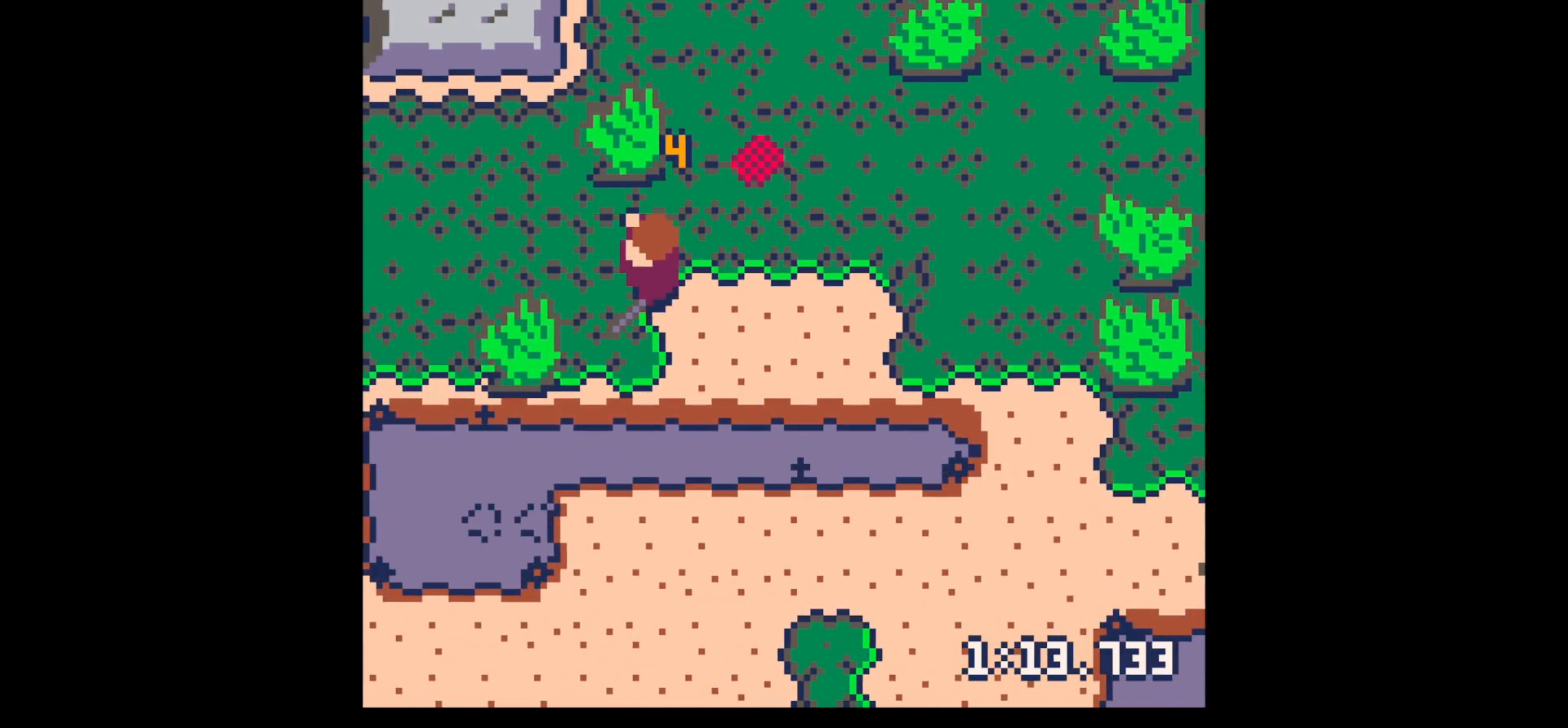
{"keys": ["up"], "events": [[50, "z", "down"], [134, "down", "down"], [134, "x", "down"], [184, "down", "up"], [184, "z", "up"], [234, "x", "up"], [284, "left", "down"], [317, "up", "down"], [417, "left", "up"]]}
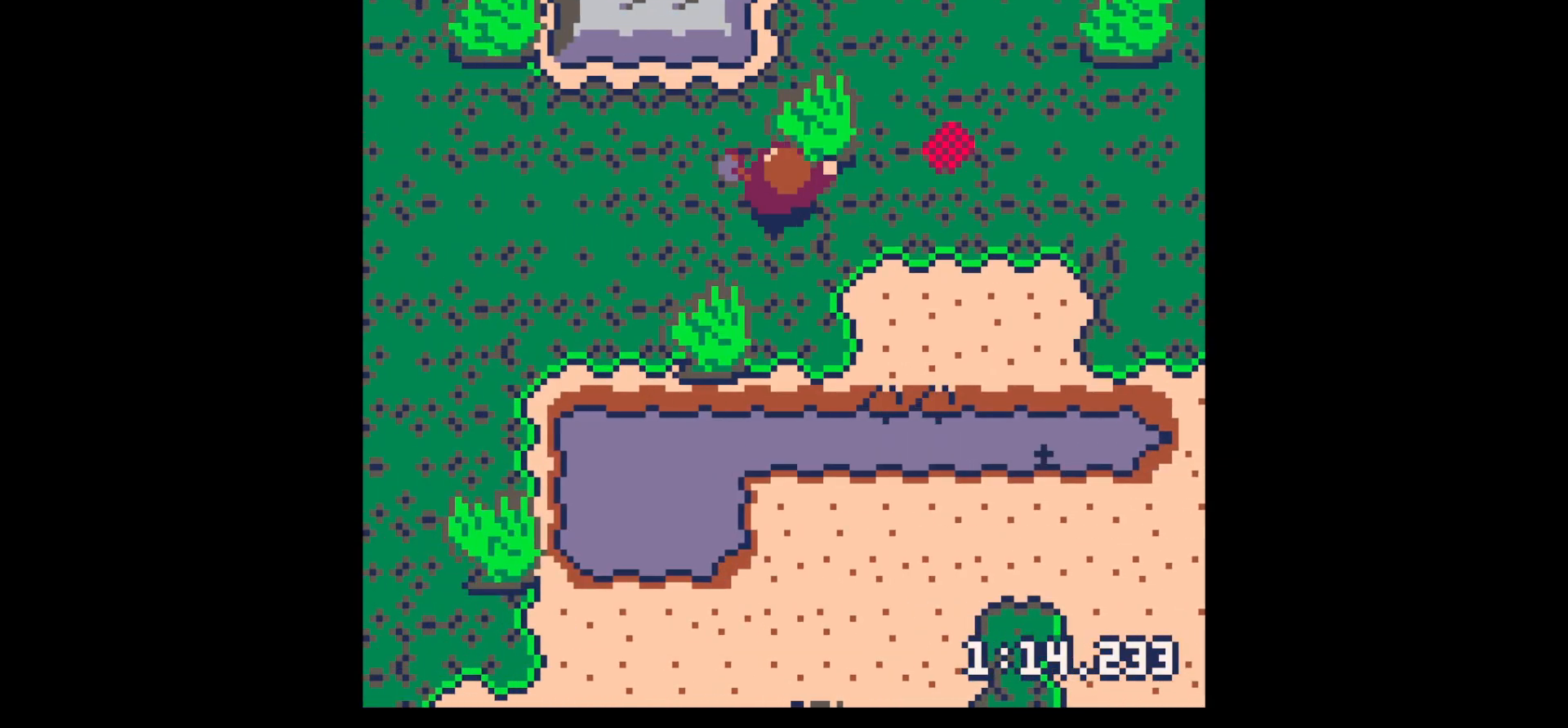
{"keys": ["up", "x"], "events": [[17, "x", "down"]]}
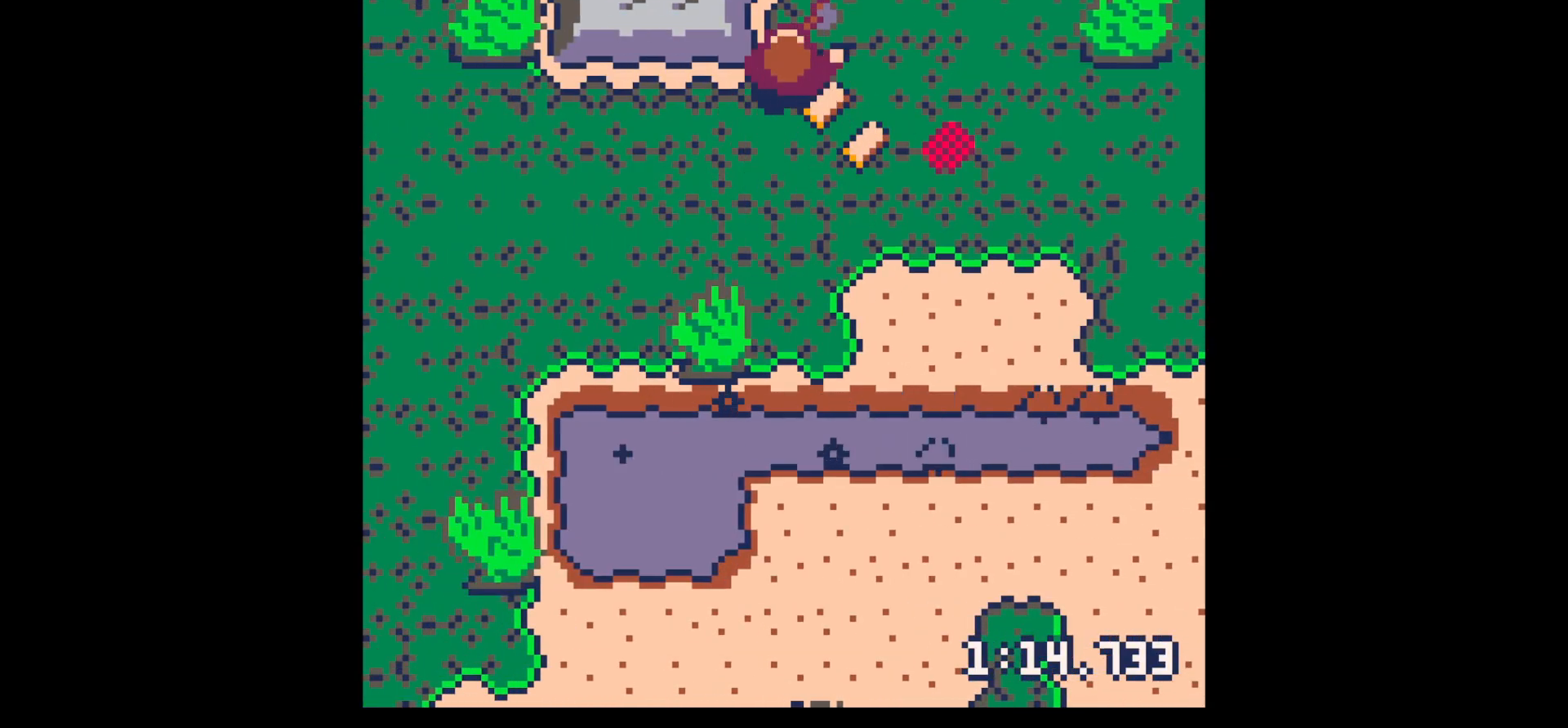
{"keys": ["right"], "events": [[34, "right", "down"], [67, "up", "up"], [67, "x", "up"], [117, "down", "down"], [217, "right", "up"], [267, "right", "down"], [500, "down", "up"]]}
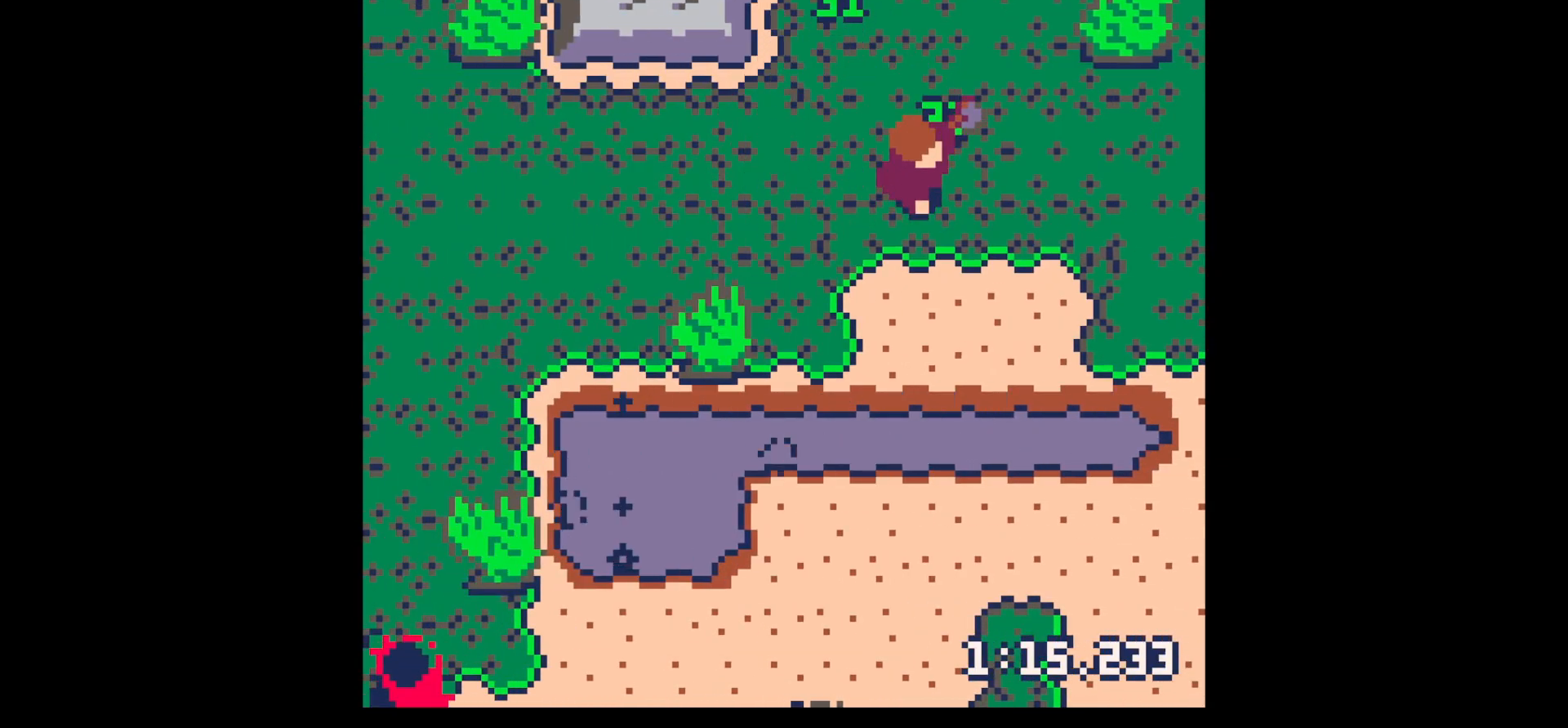
{"keys": ["up"], "events": [[84, "right", "up"], [134, "up", "down"], [184, "left", "down"], [267, "left", "up"], [417, "left", "down"], [467, "left", "up"]]}
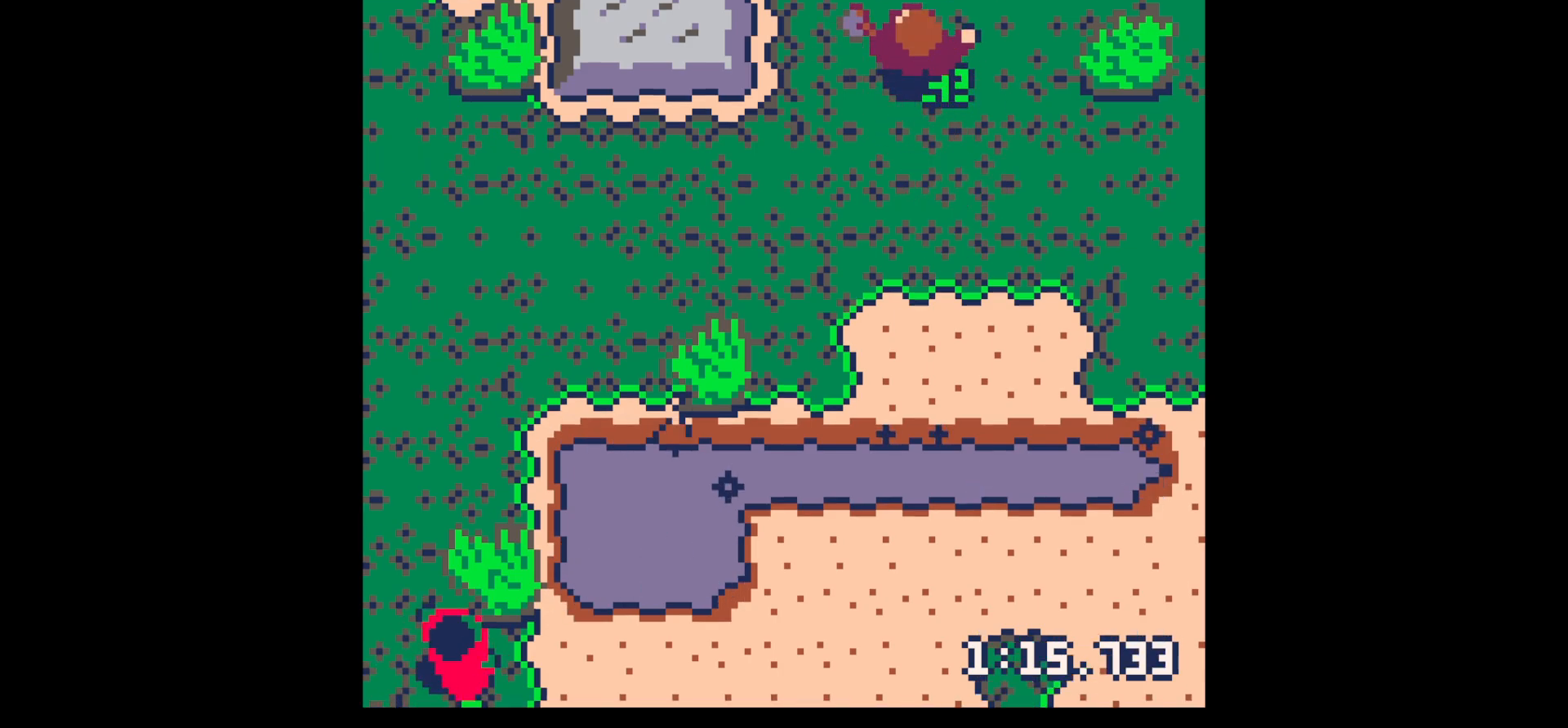
{"keys": ["up", "x"], "events": [[100, "x", "down"]]}
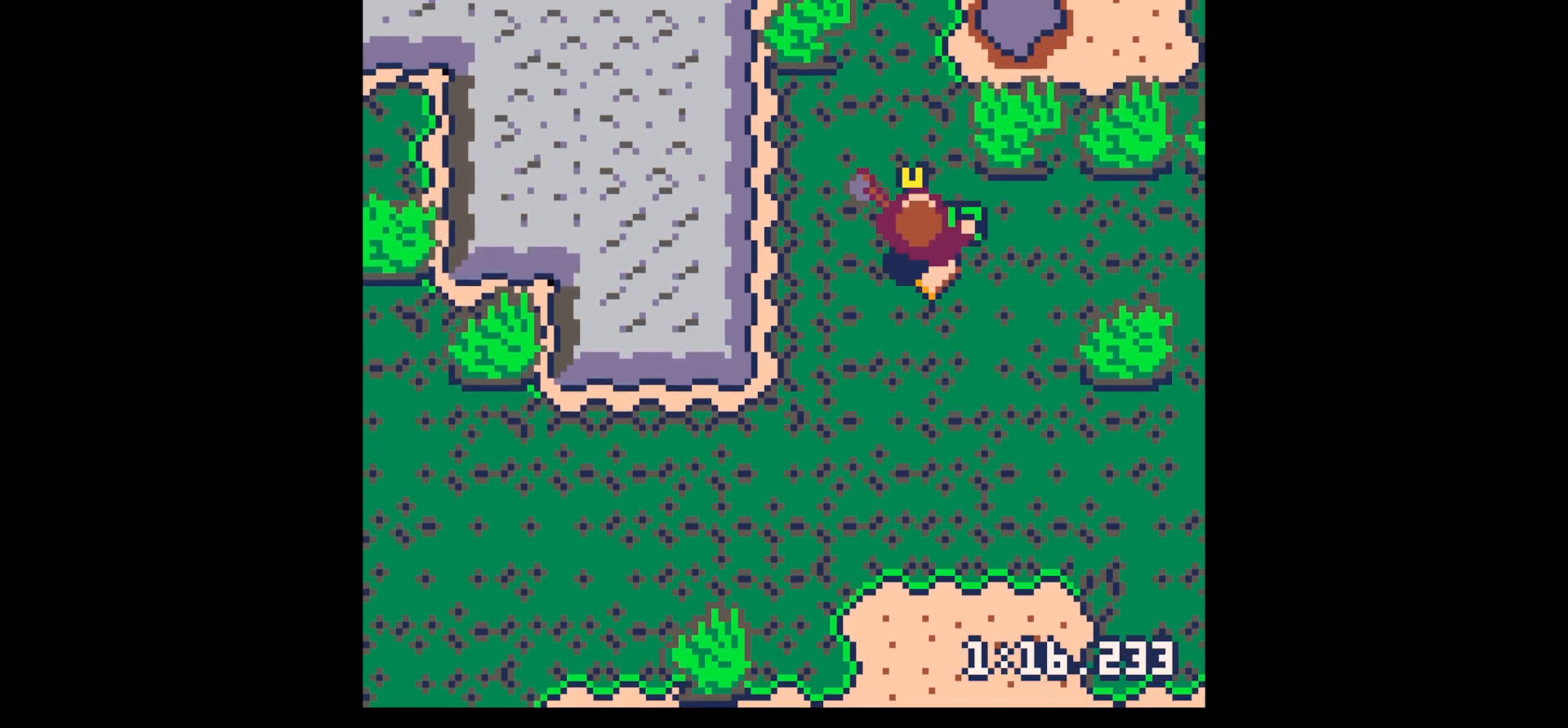
{"keys": ["down", "right"], "events": [[217, "left", "down"], [217, "up", "up"], [217, "x", "up"], [300, "down", "down"], [300, "left", "up"], [450, "right", "down"]]}
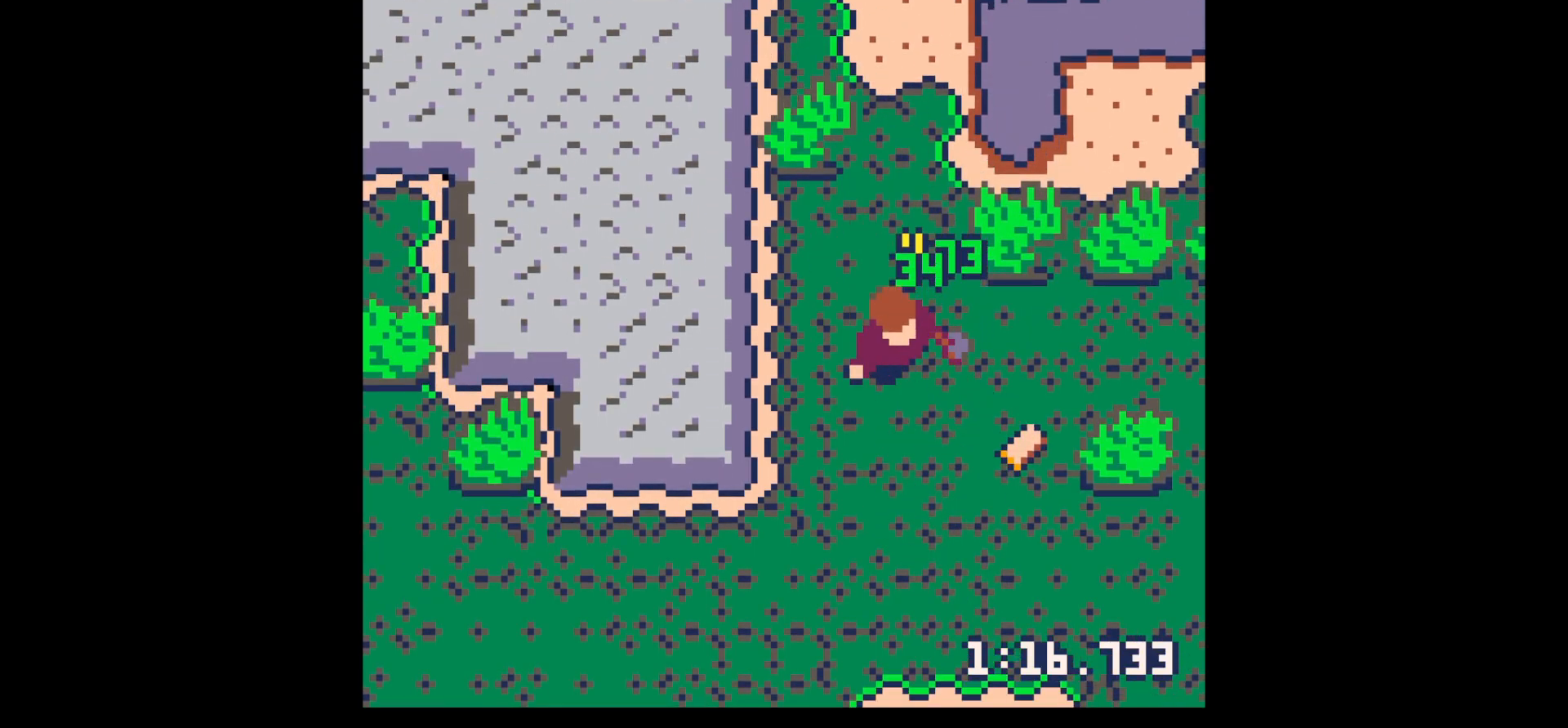
{"keys": ["right"], "events": [[50, "down", "up"], [134, "down", "down"], [500, "down", "up"]]}
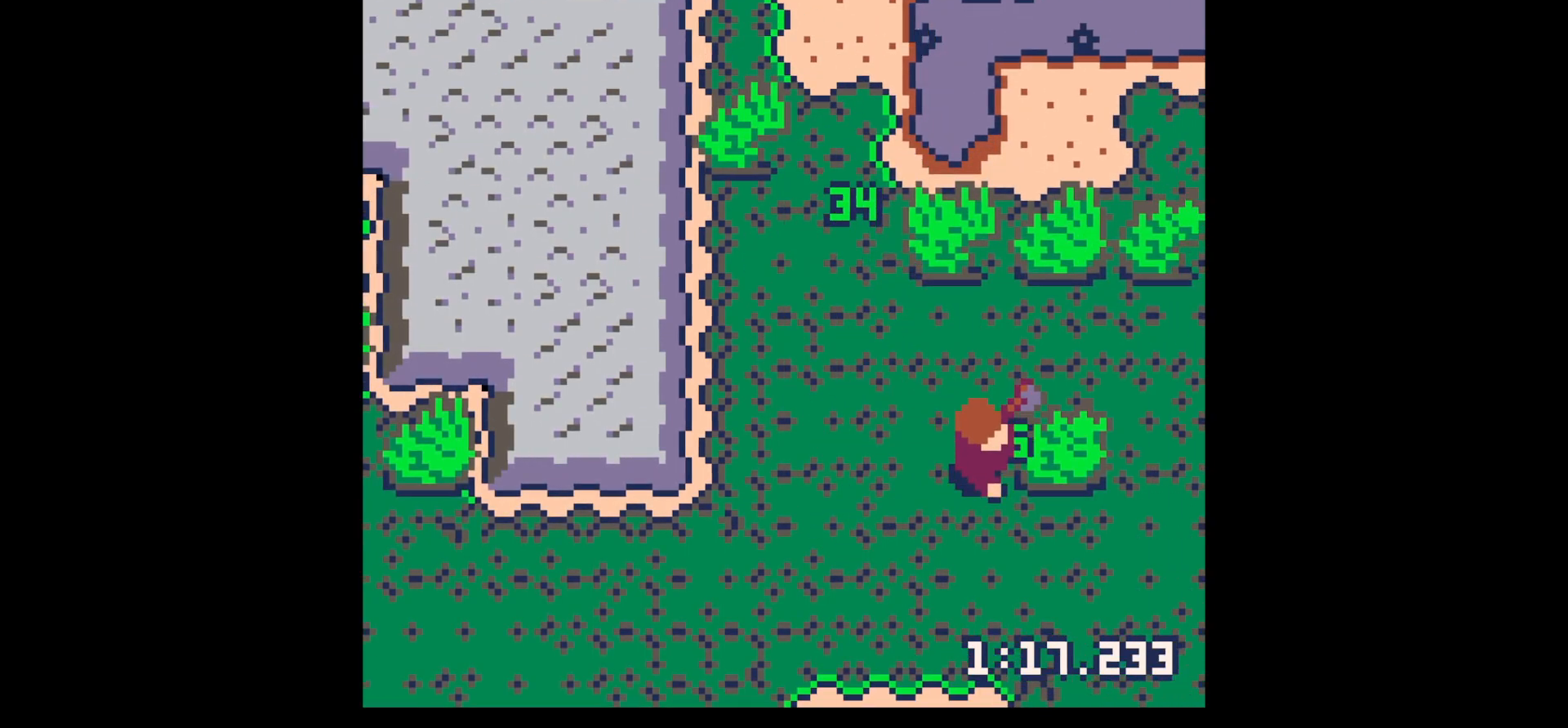
{"keys": ["right", "x"], "events": [[100, "x", "down"], [150, "up", "down"], [200, "up", "up"]]}
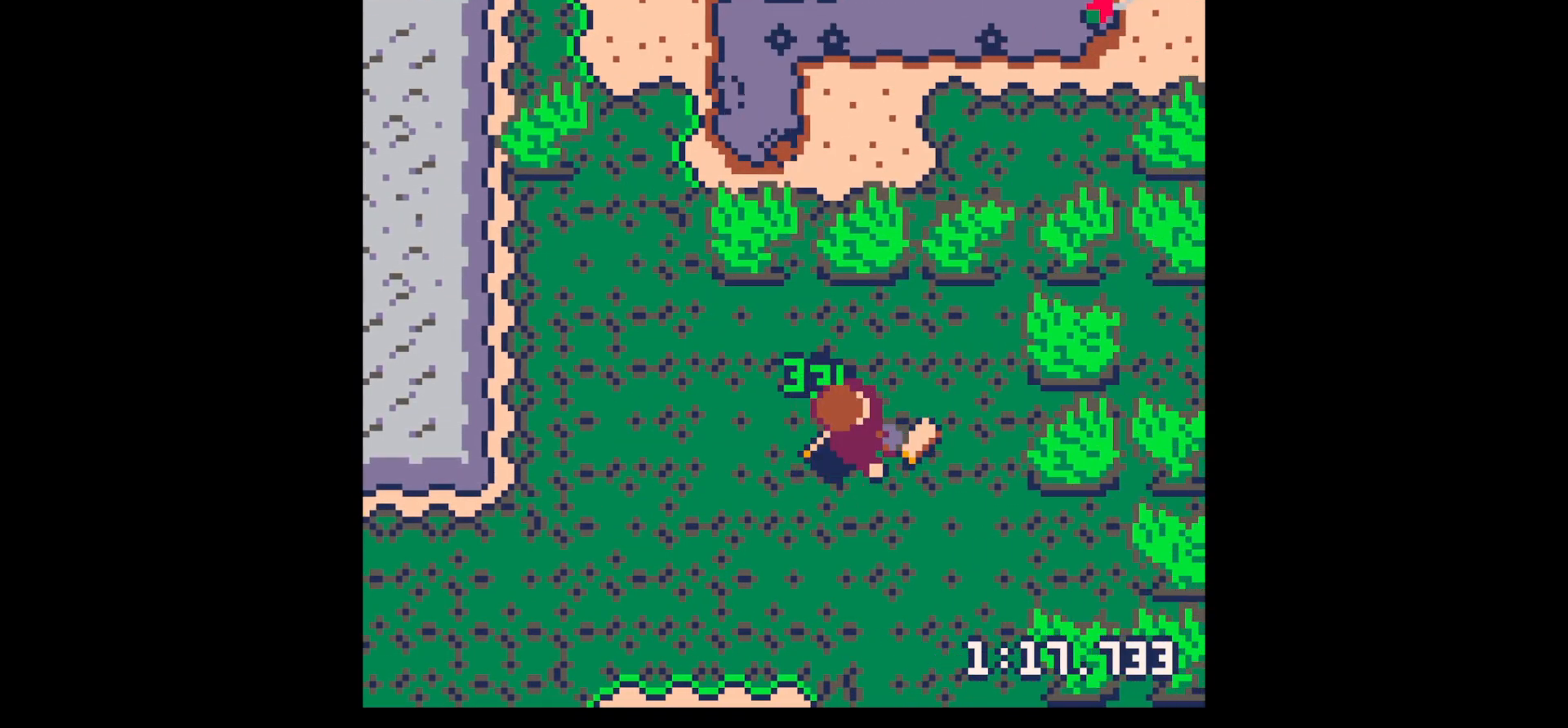
{"keys": ["left", "up"], "events": [[67, "down", "down"], [117, "x", "up"], [167, "right", "up"], [217, "left", "down"], [317, "left", "up"], [350, "down", "up"], [350, "left", "down"], [500, "up", "down"]]}
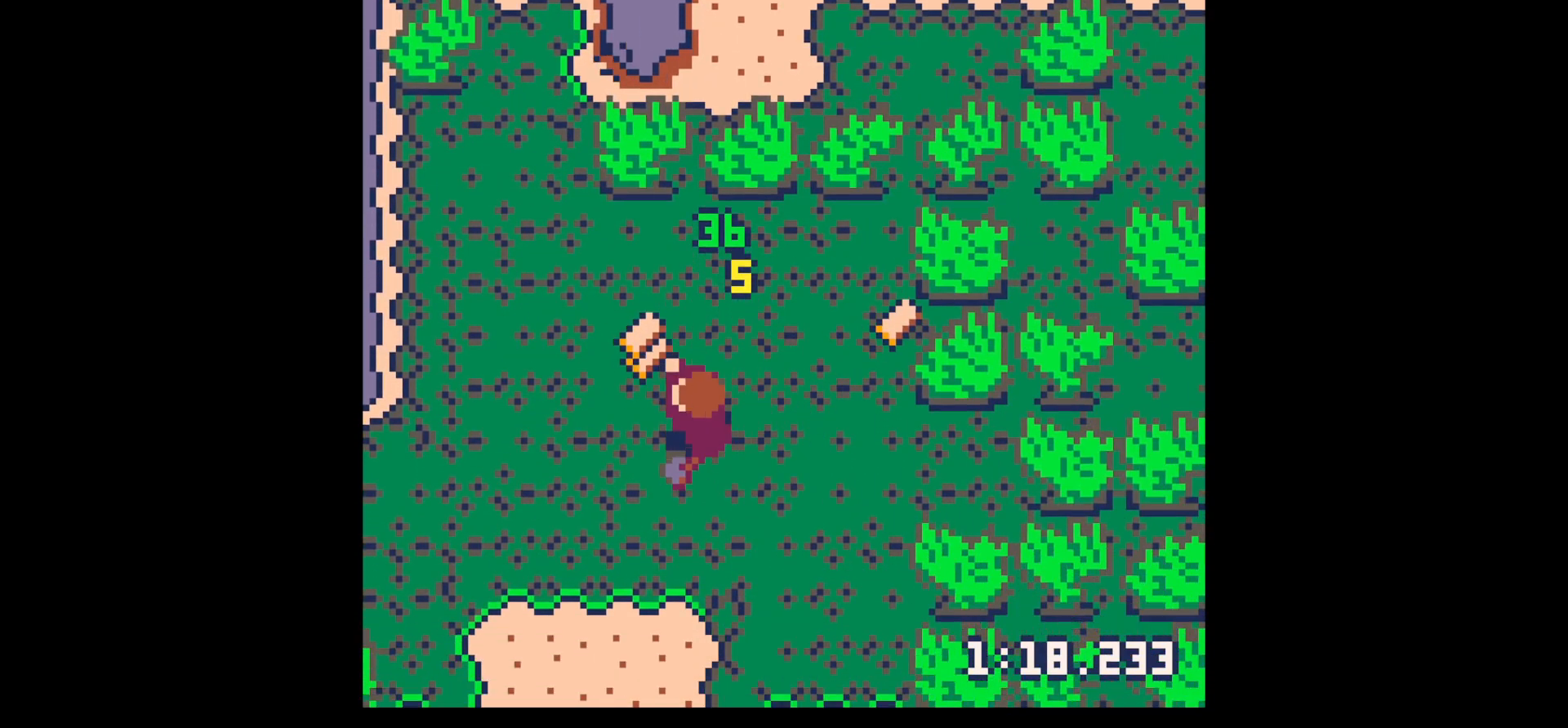
{"keys": ["right"], "events": [[317, "left", "up"], [317, "right", "down"], [367, "up", "up"]]}
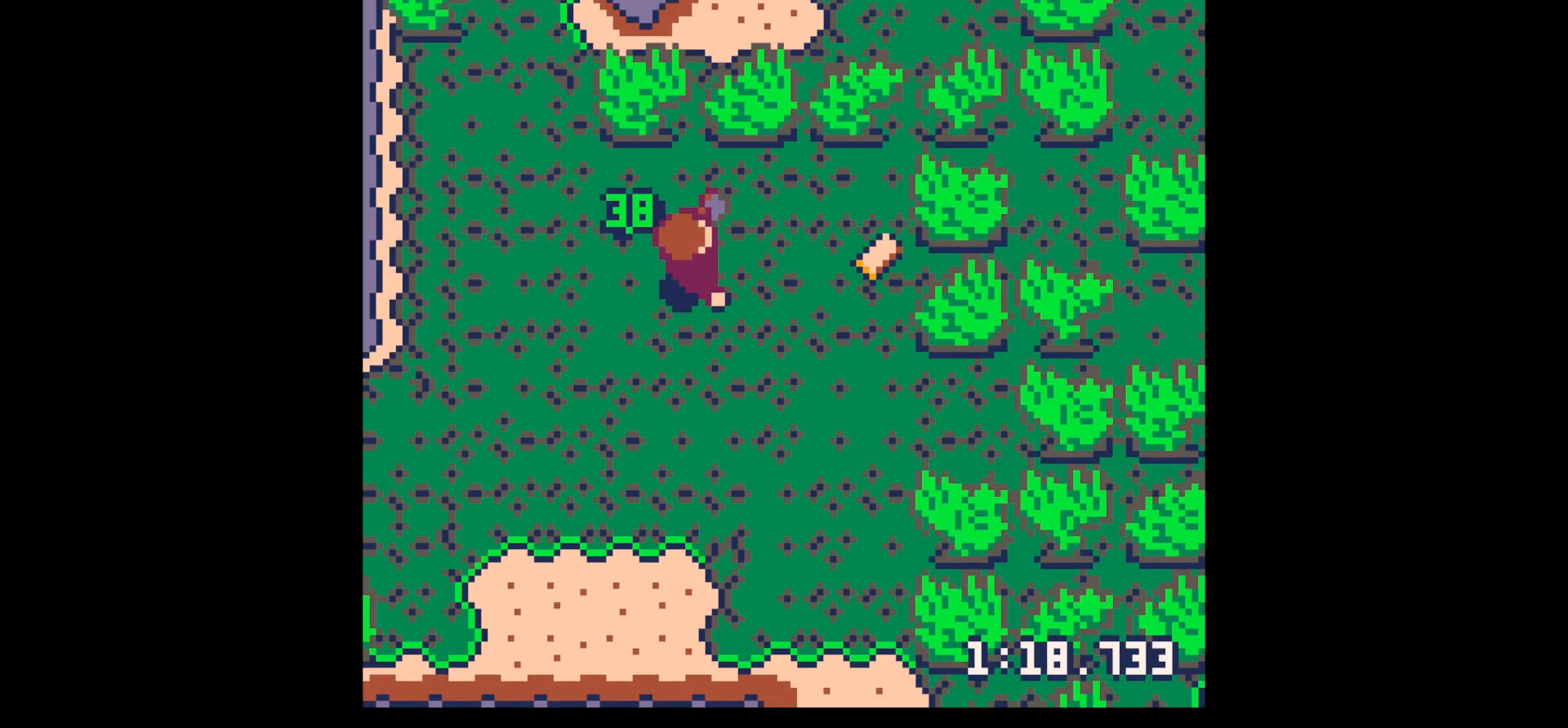
{"keys": ["down", "right"], "events": [[250, "up", "down"], [334, "up", "up"], [484, "down", "down"]]}
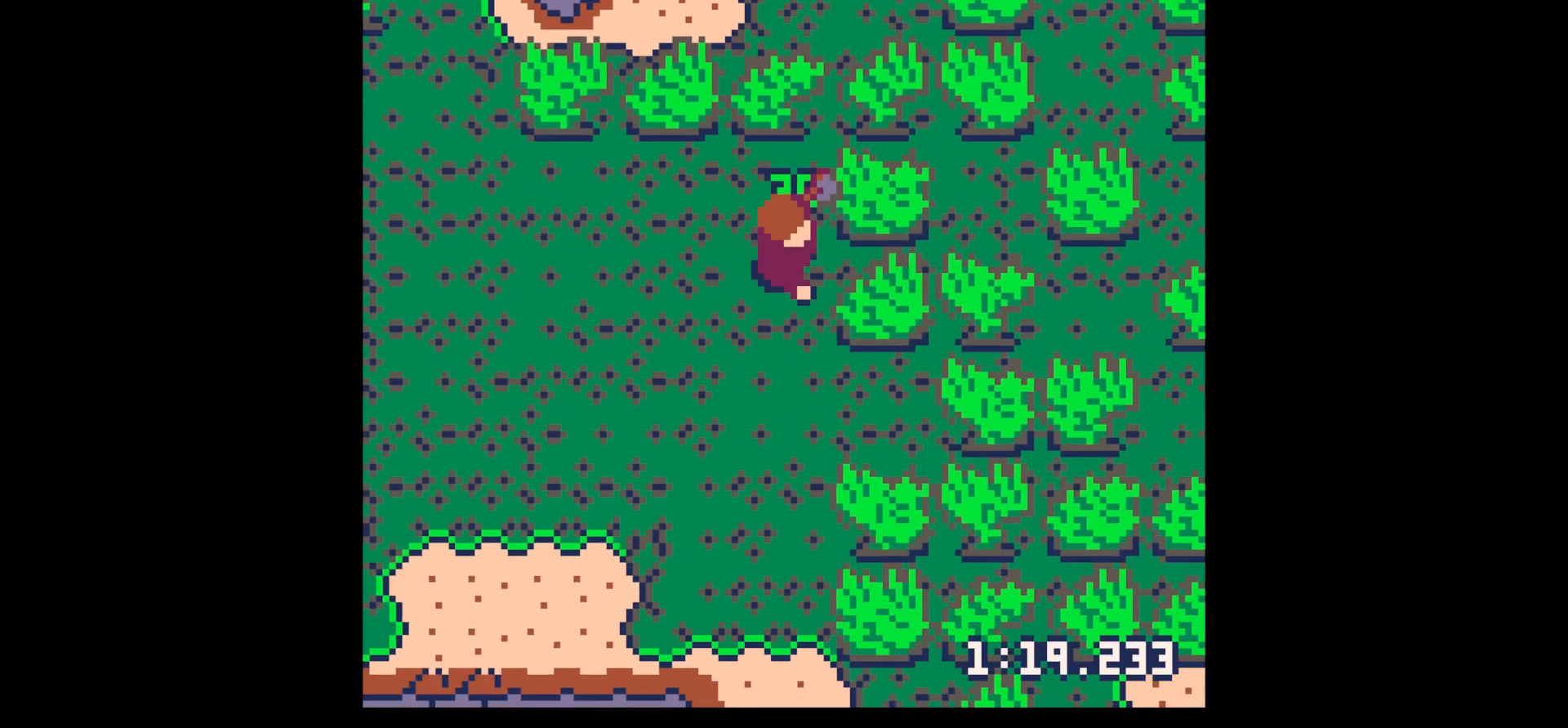
{"keys": ["right", "x"], "events": [[17, "x", "down"], [67, "down", "up"]]}
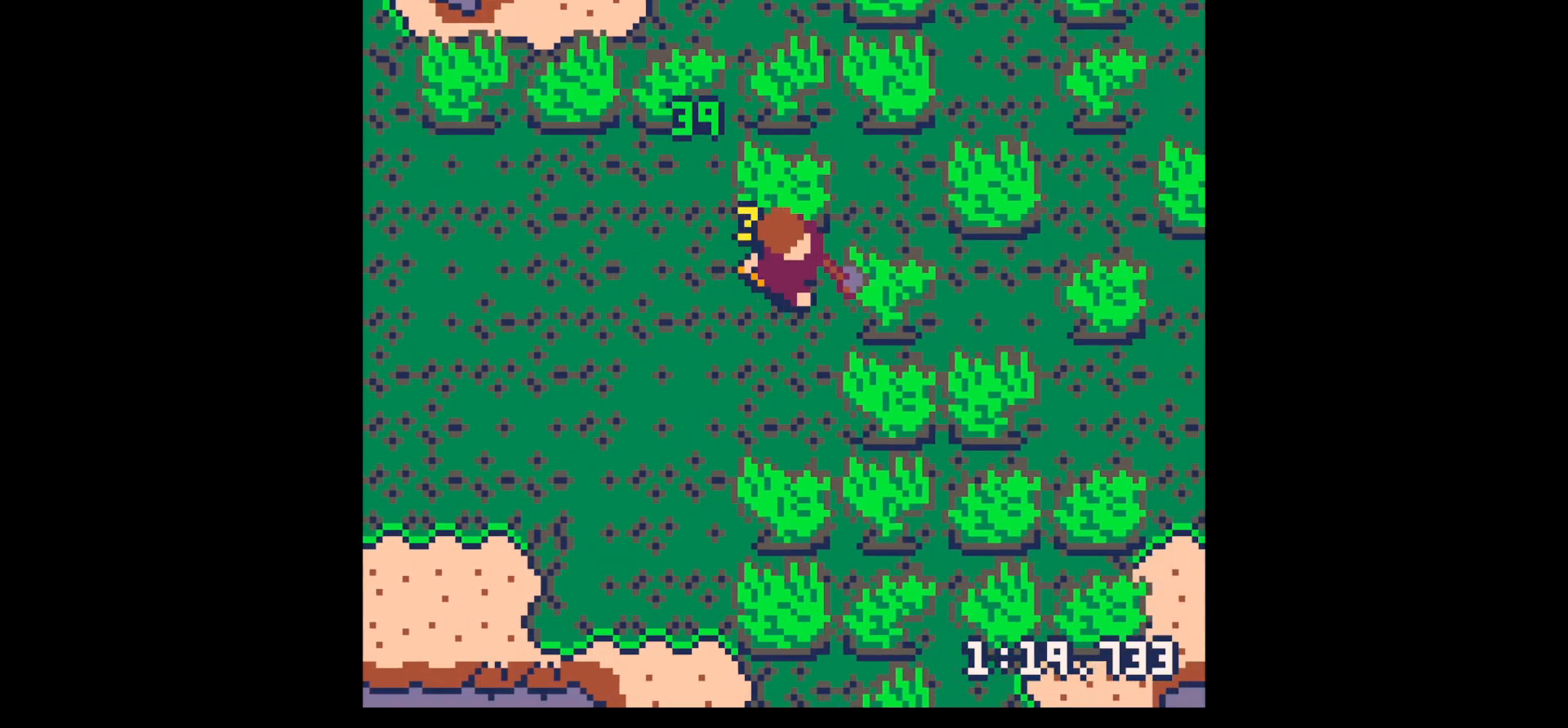
{"keys": ["down", "left"], "events": [[417, "left", "down"], [467, "down", "down"], [467, "right", "up"], [467, "x", "up"]]}
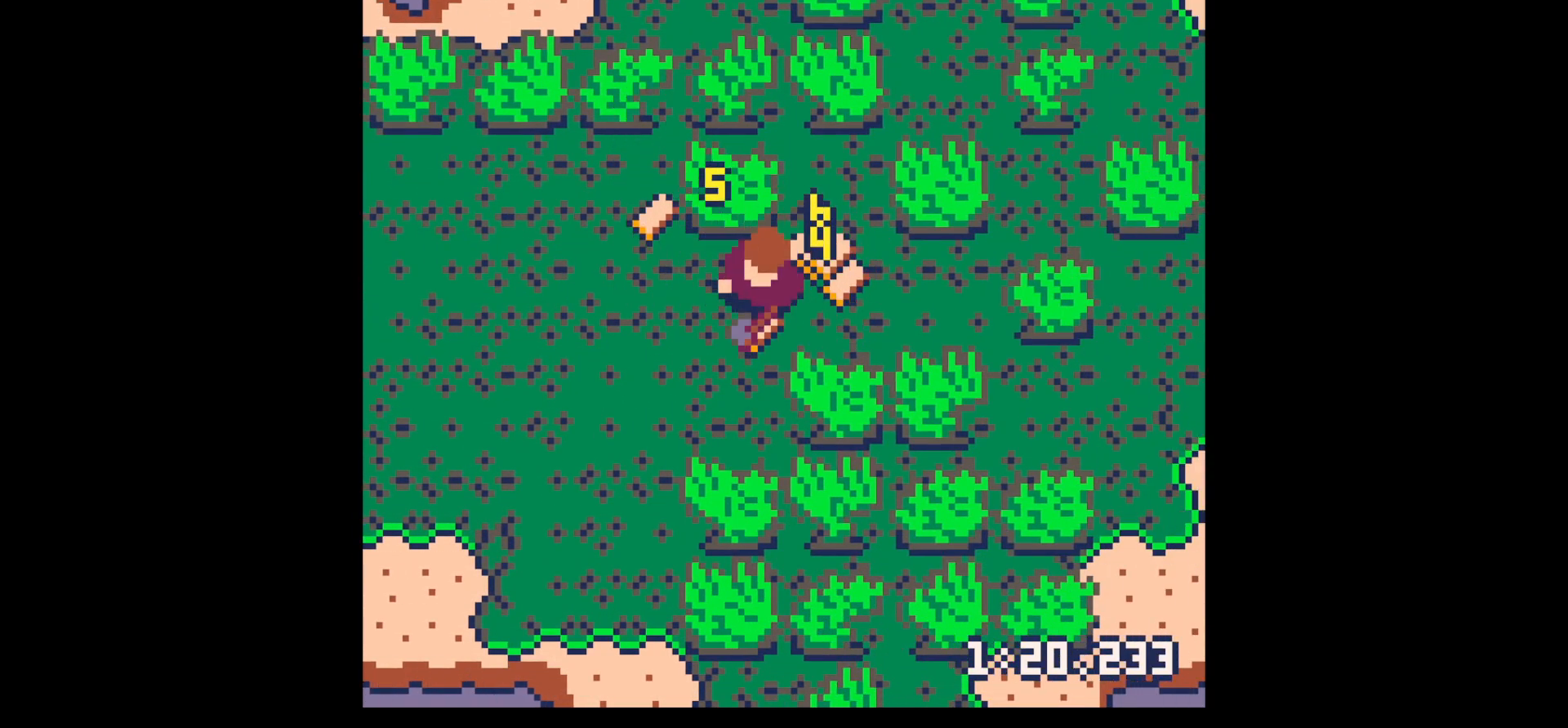
{"keys": ["right", "up"], "events": [[100, "down", "up"], [200, "up", "down"], [234, "left", "up"], [234, "right", "down"], [284, "up", "up"], [434, "up", "down"]]}
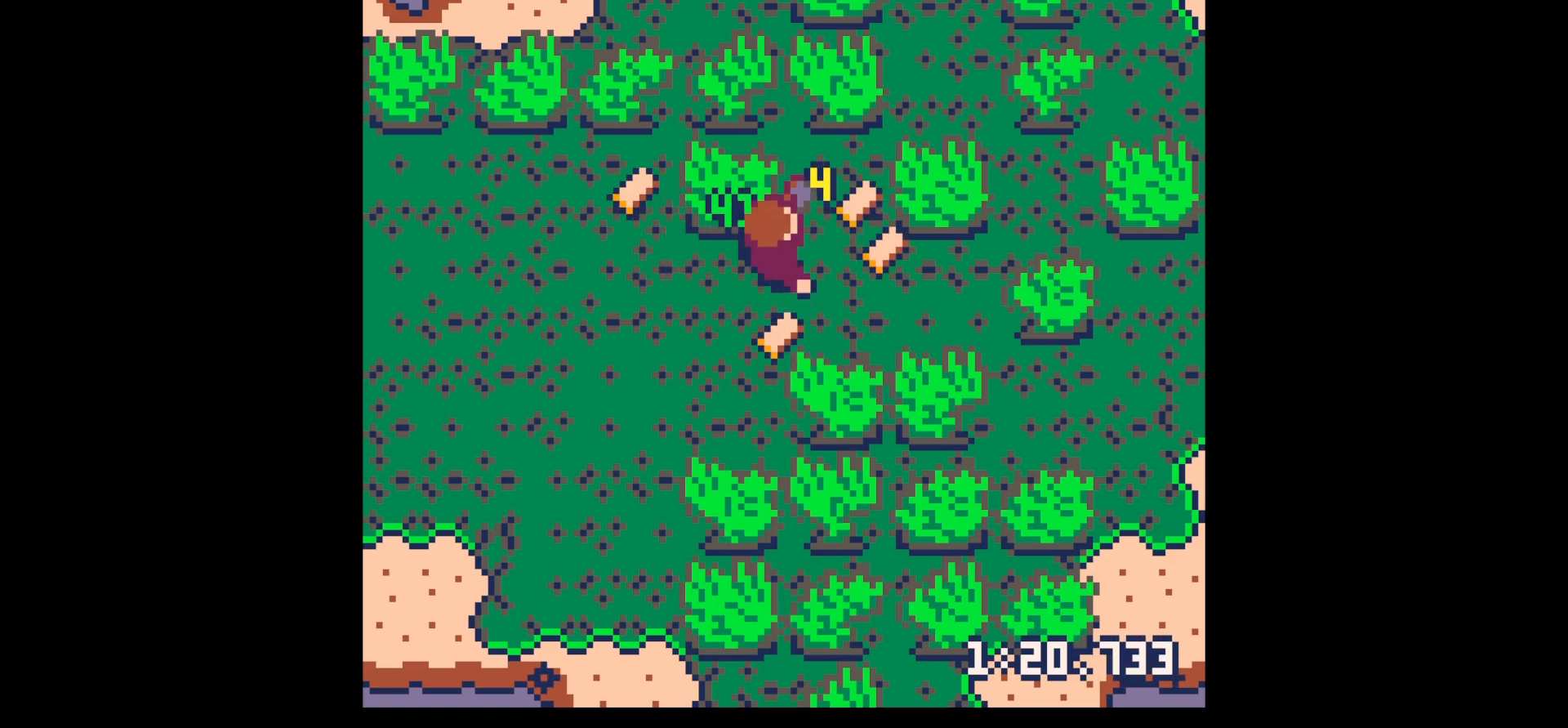
{"keys": ["down", "left", "right"], "events": [[67, "up", "up"], [167, "down", "down"], [167, "right", "up"], [217, "left", "down"], [500, "right", "down"]]}
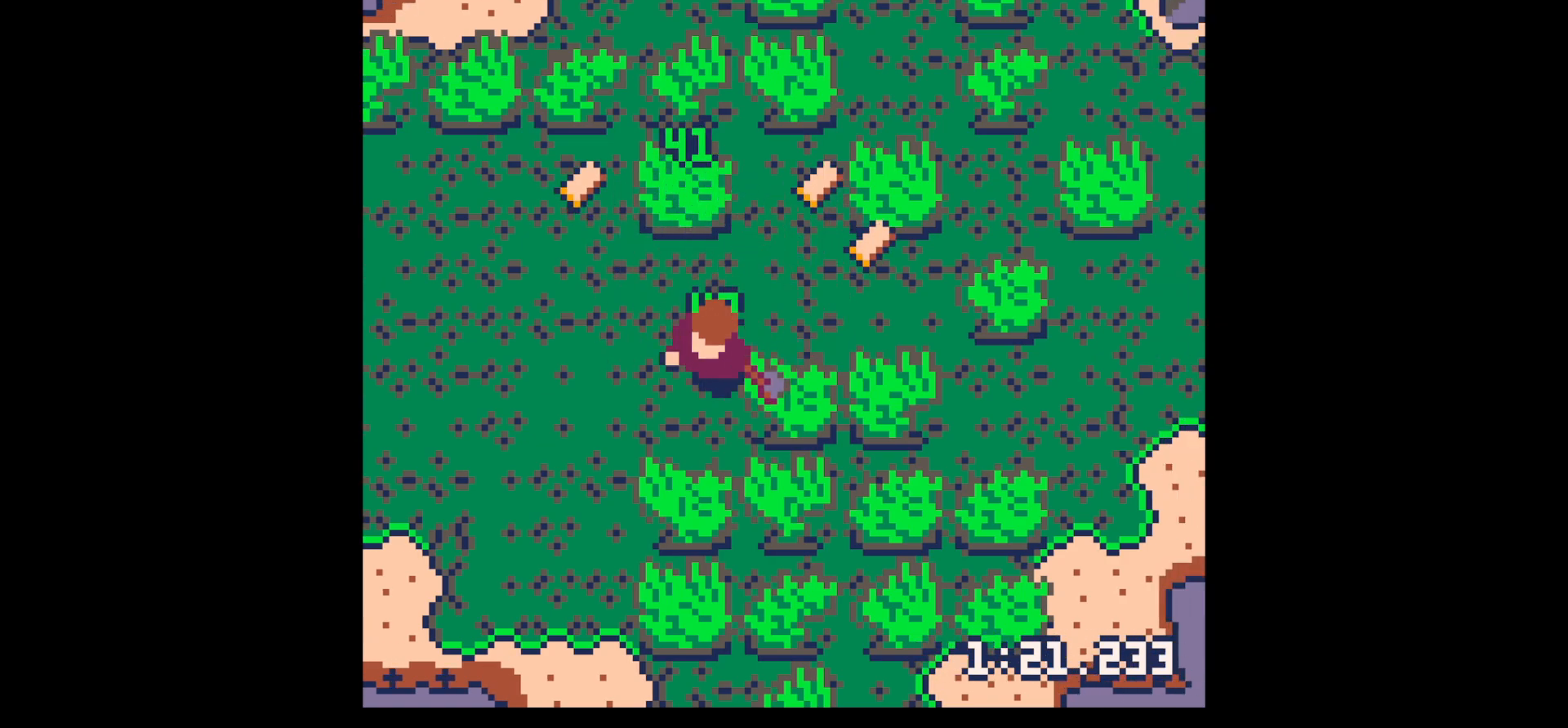
{"keys": ["right"], "events": [[34, "down", "up"], [34, "left", "up"], [134, "up", "down"], [467, "up", "up"]]}
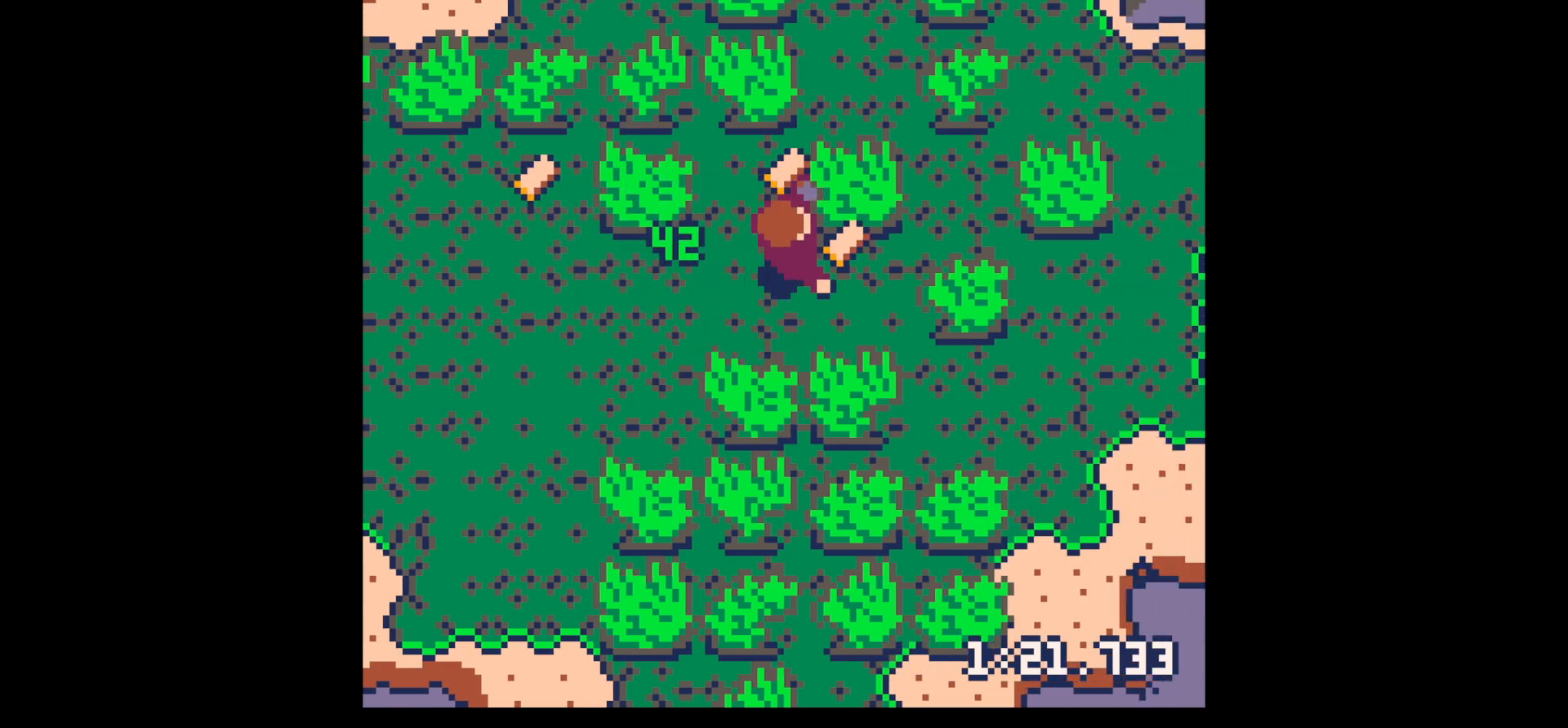
{"keys": ["left", "up"], "events": [[150, "up", "down"], [200, "left", "down"], [250, "right", "up"]]}
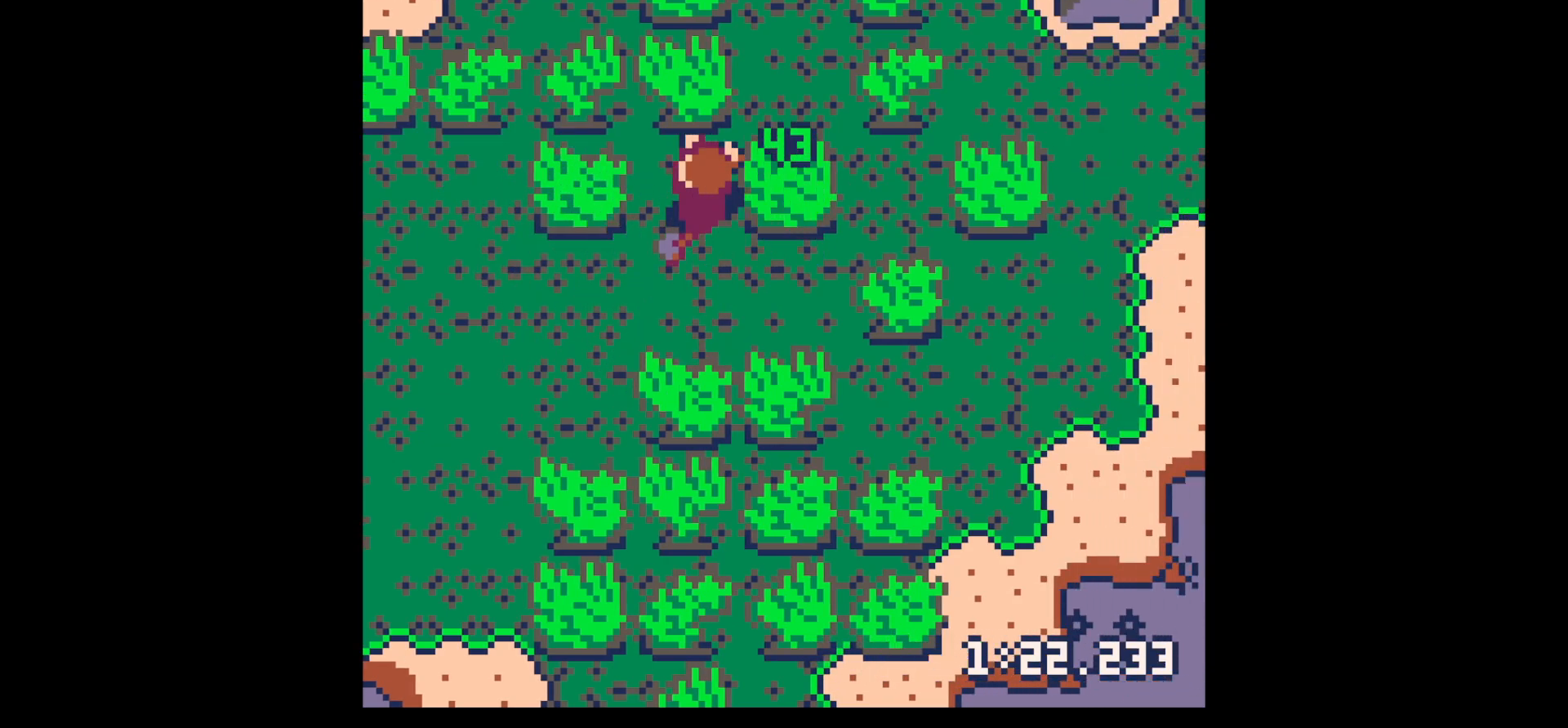
{"keys": ["x"], "events": [[84, "left", "up"], [117, "x", "down"], [250, "up", "up"]]}
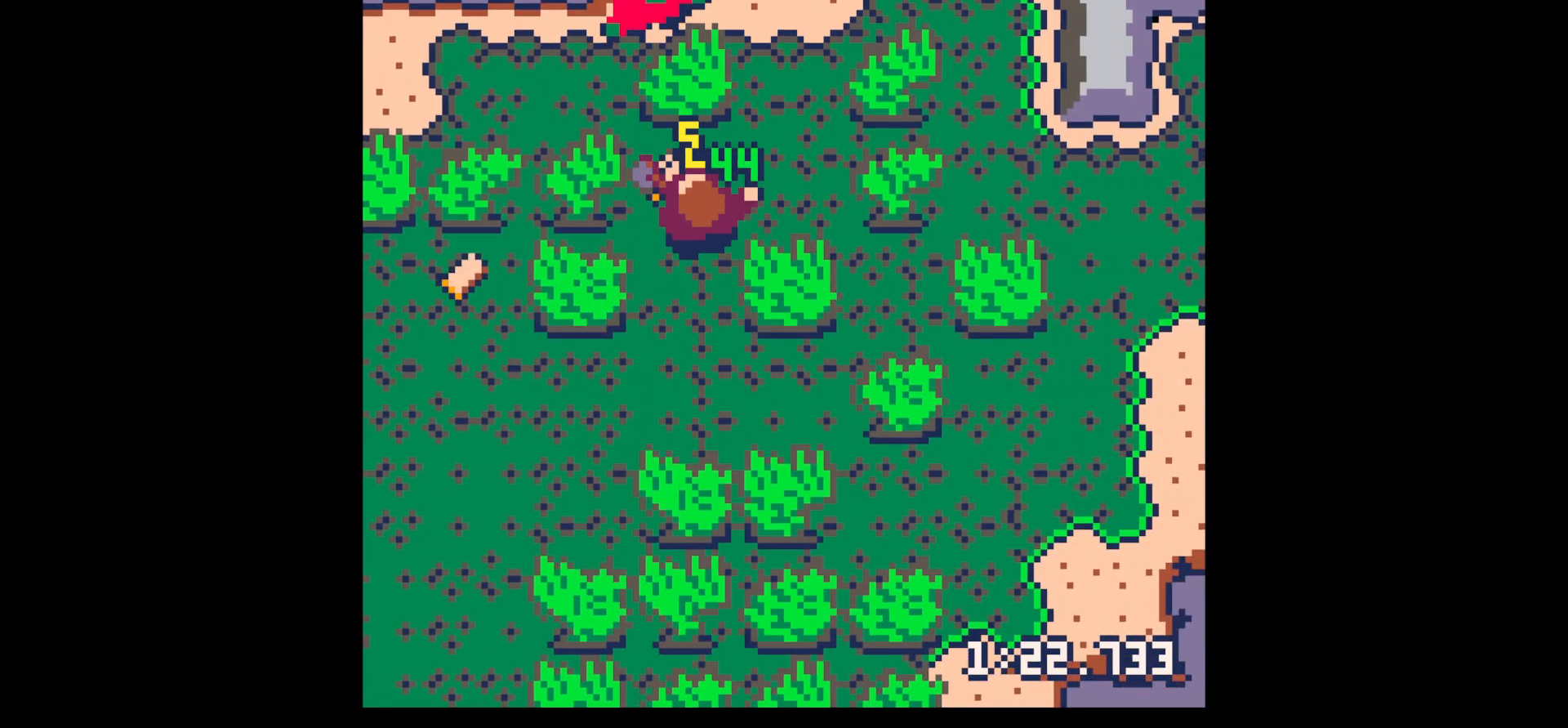
{"keys": ["down", "right"], "events": [[84, "up", "down"], [184, "left", "down"], [184, "x", "up"], [267, "up", "up"], [317, "left", "up"], [367, "down", "down"], [367, "right", "down"]]}
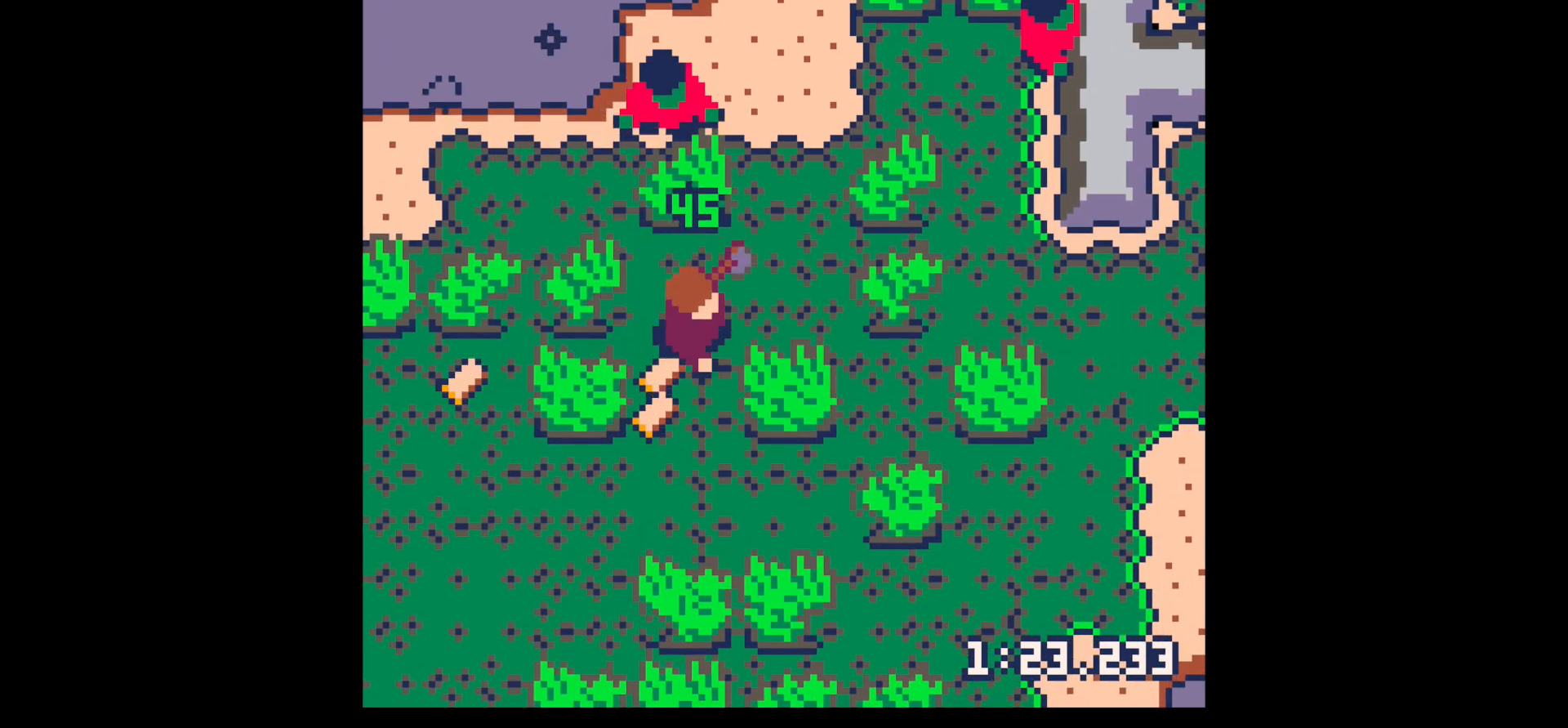
{"keys": ["right", "up"], "events": [[50, "right", "up"], [100, "left", "down"], [250, "left", "up"], [400, "down", "up"], [400, "right", "down"], [484, "up", "down"]]}
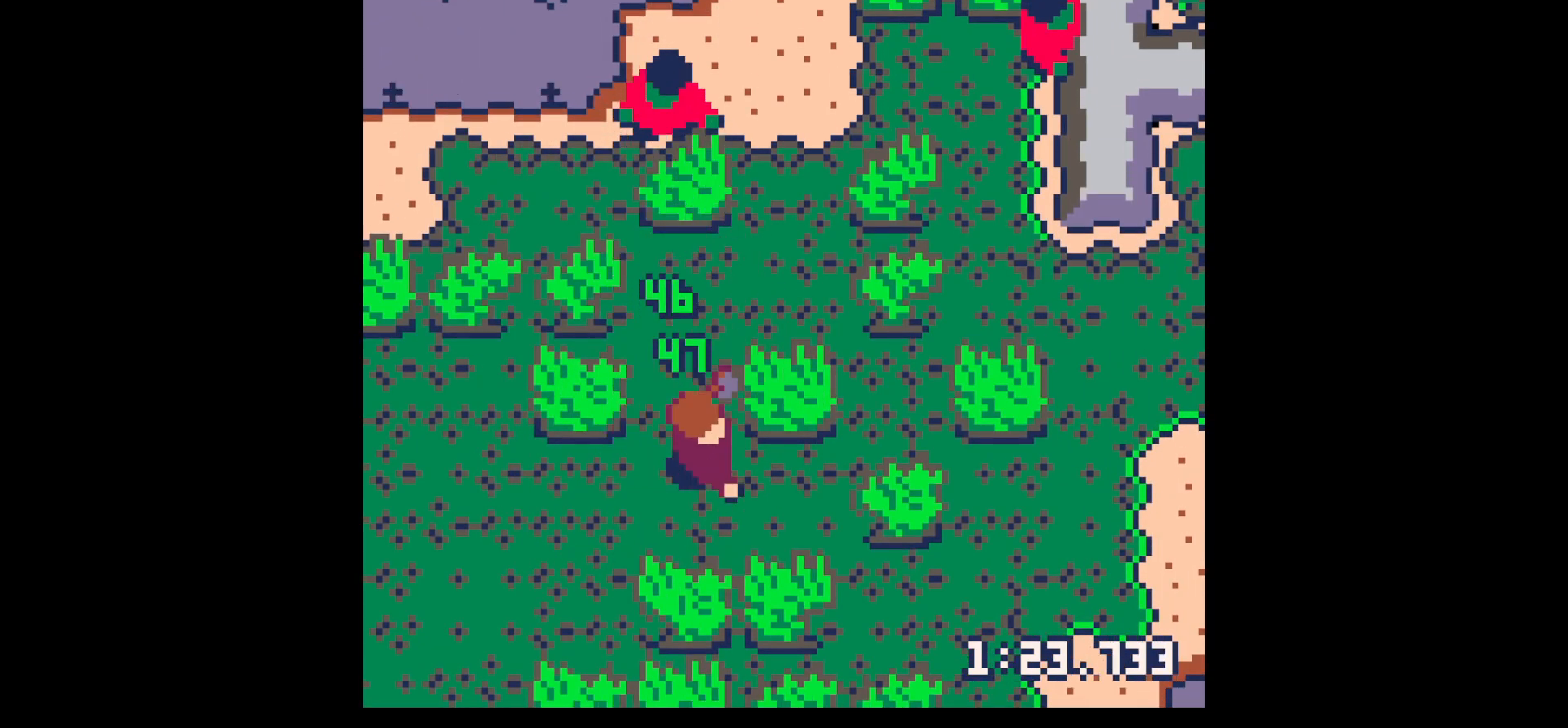
{"keys": ["x"], "events": [[117, "x", "down"], [167, "up", "up"], [317, "right", "up"]]}
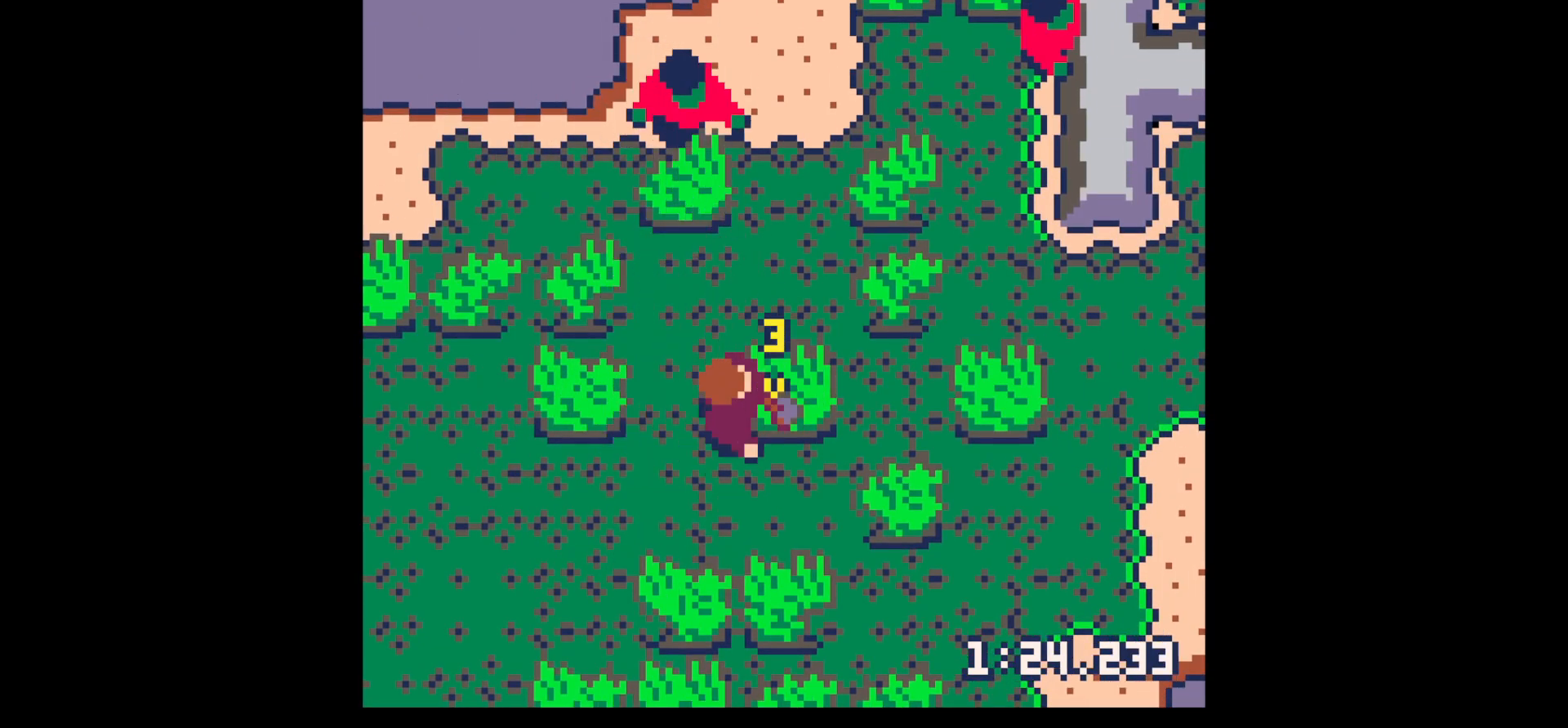
{"keys": ["right"], "events": [[50, "right", "down"], [134, "up", "down"], [217, "x", "up"], [317, "up", "up"]]}
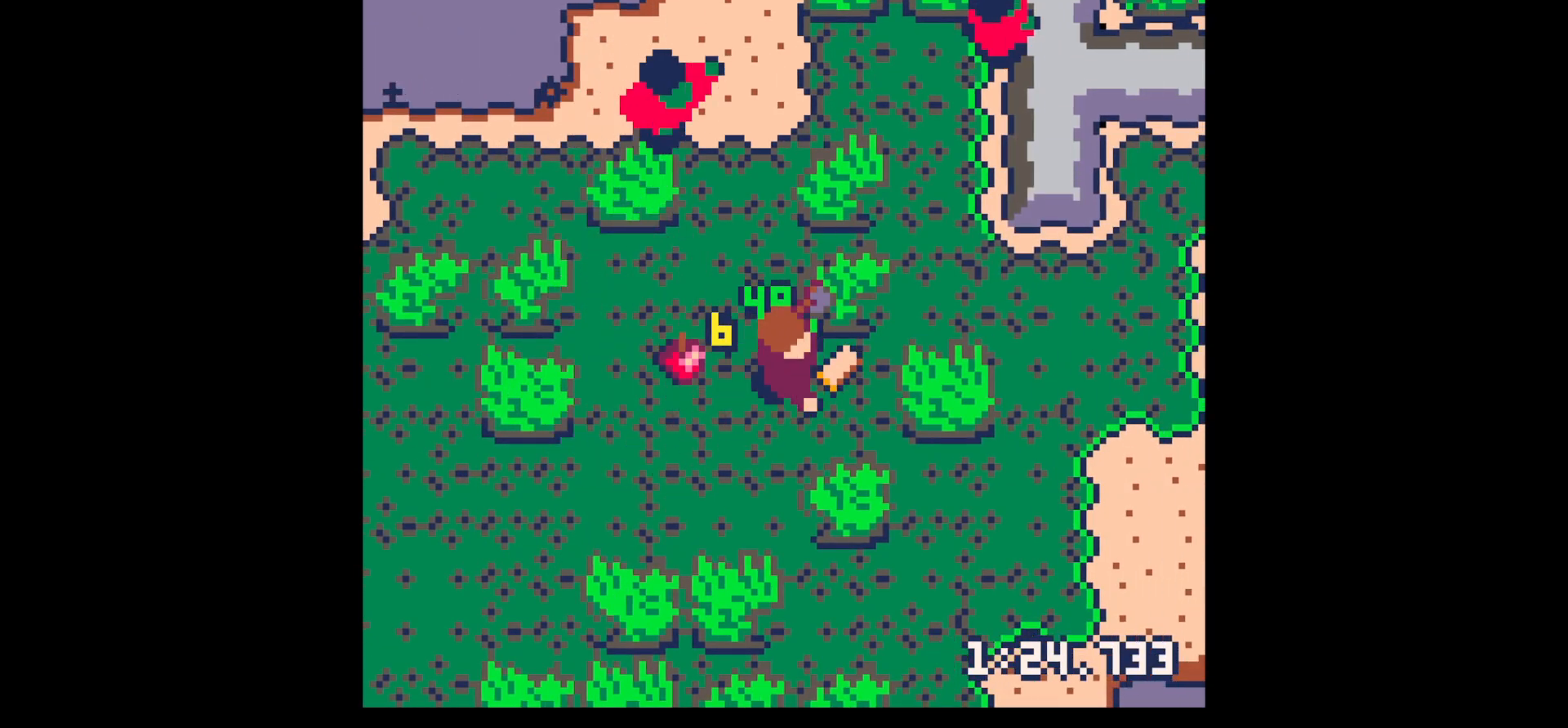
{"keys": ["right"], "events": [[17, "down", "down"], [100, "left", "down"], [100, "right", "up"], [200, "down", "up"], [250, "left", "up"], [250, "right", "down"], [334, "up", "down"], [467, "up", "up"]]}